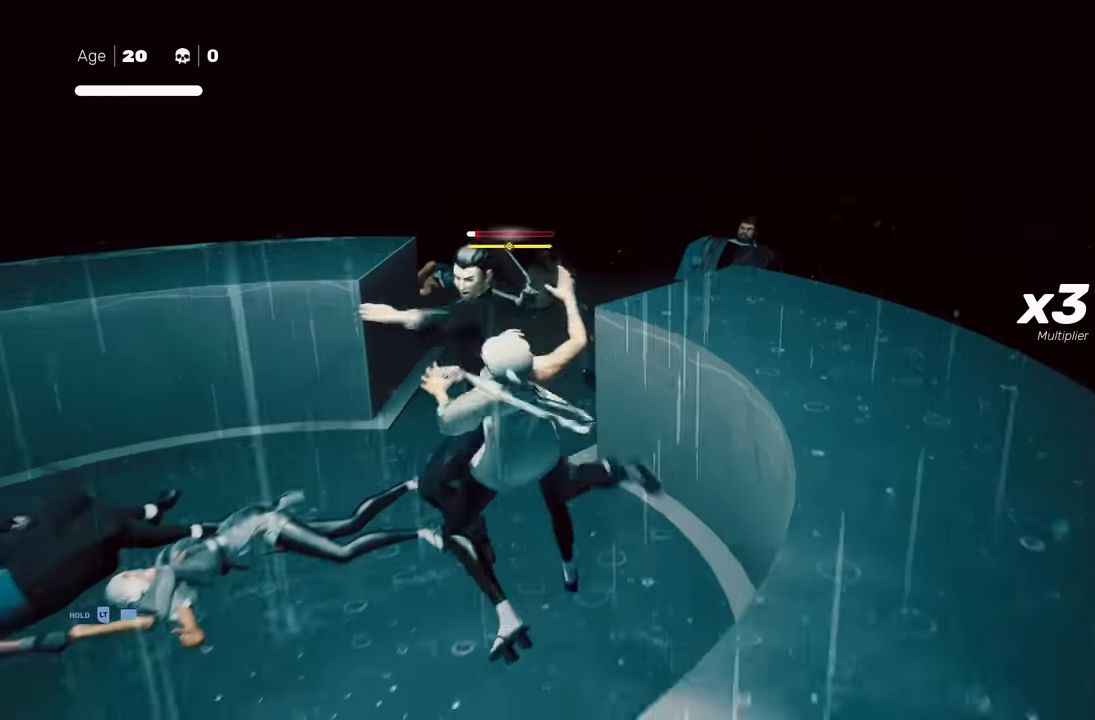
Gameplay with a controller (Xbox layout); each line is a JSON object with the inputs held at the frame after it. "events" lists button and stick changes between this image and that frame as [ms after this image, input, new state], when the widget could be followed in between. Not read: L2.
{"buttons": ["R2"], "left_stick": "up", "right_stick": "center", "events": [[467, "left_stick", "up"], [500, "R2", "down"]]}
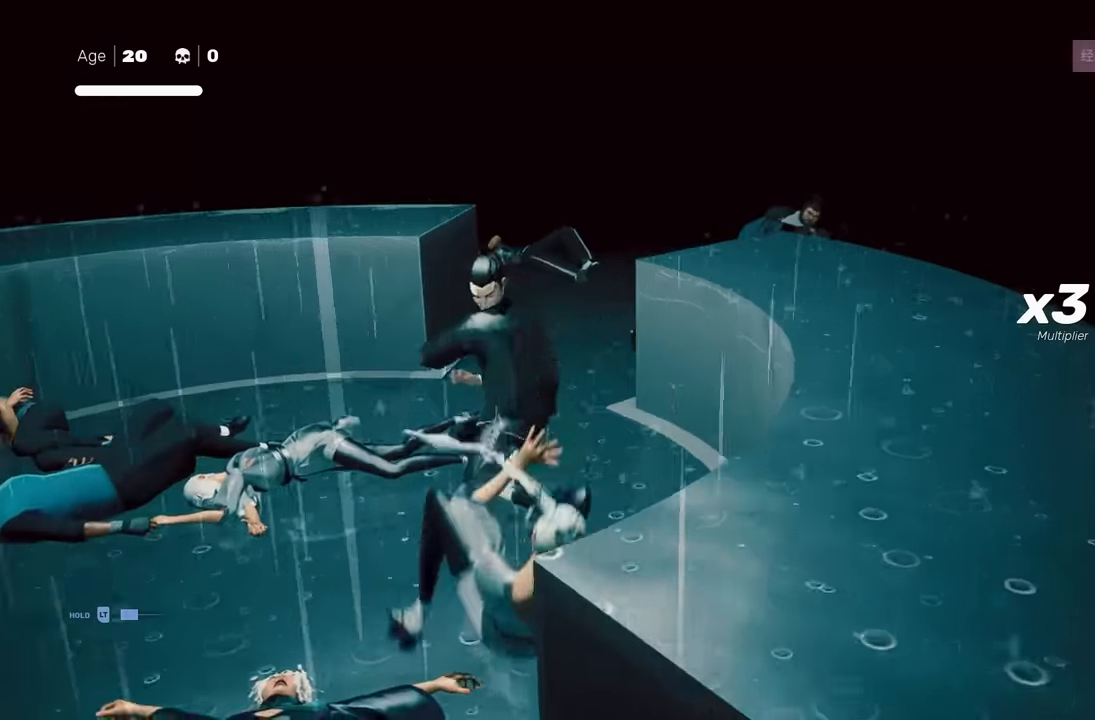
{"buttons": ["R2"], "left_stick": "up-right", "right_stick": "center", "events": [[200, "right_stick", "right"], [383, "right_stick", "center"], [400, "left_stick", "up-right"]]}
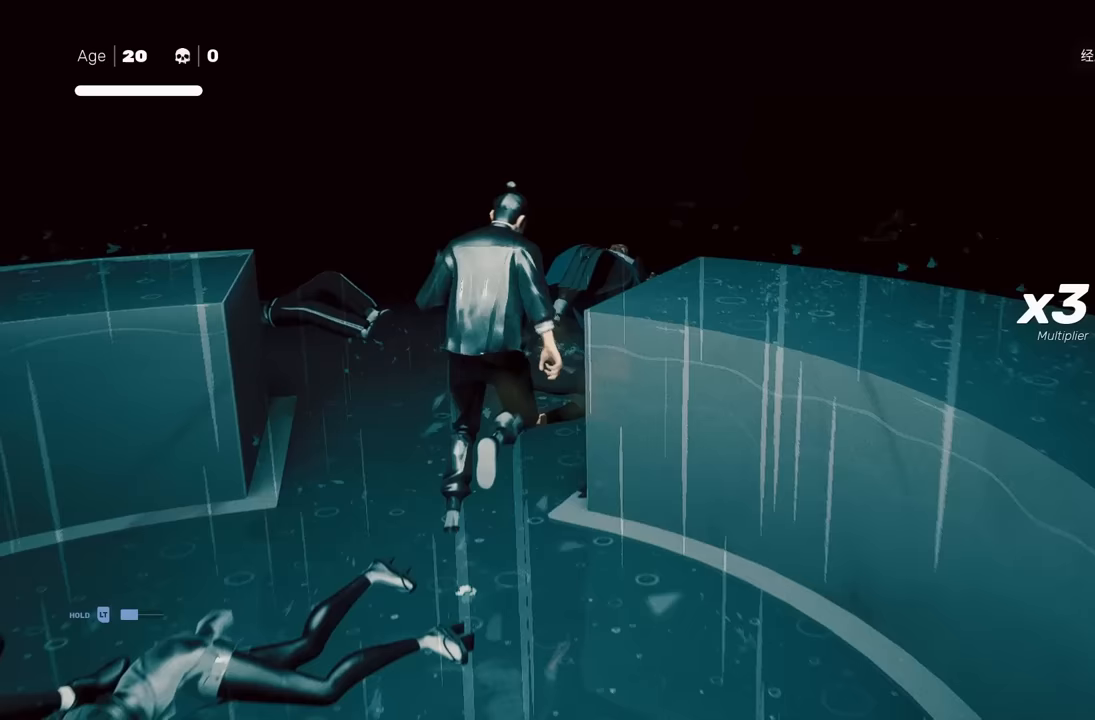
{"buttons": [], "left_stick": "up", "right_stick": "center", "events": [[67, "left_stick", "up"], [117, "Y", "down"], [250, "Y", "up"], [317, "R2", "up"]]}
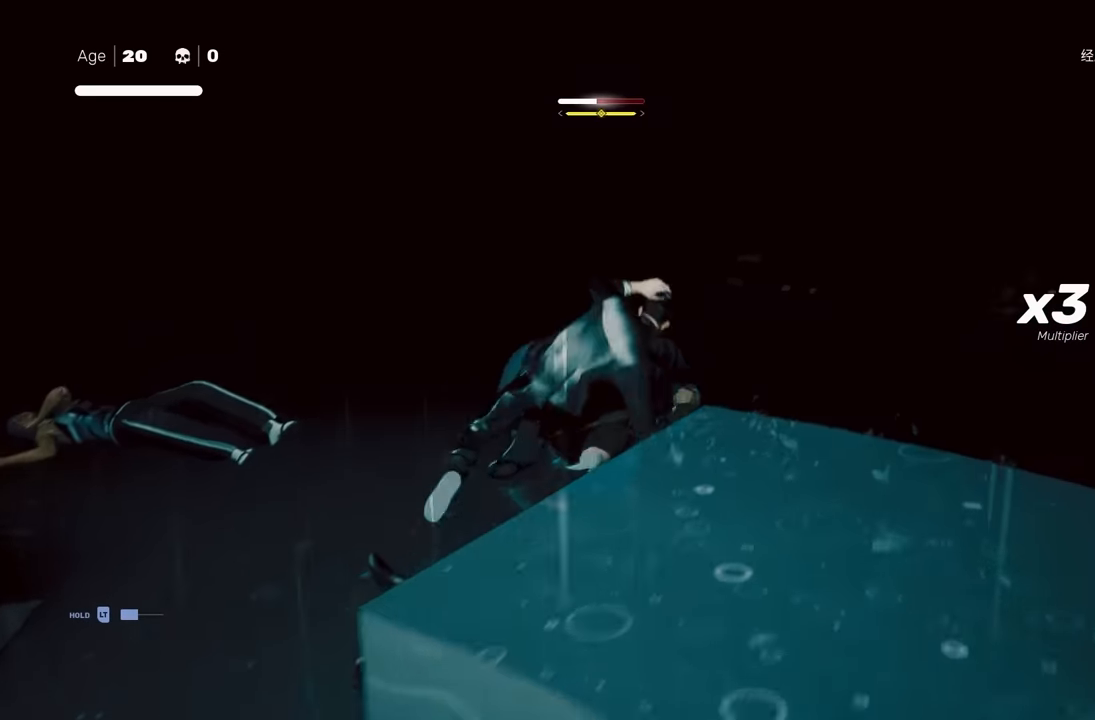
{"buttons": ["Y"], "left_stick": "center", "right_stick": "center", "events": [[167, "R2", "down"], [233, "left_stick", "down"], [300, "R2", "up"], [367, "left_stick", "up-right"], [433, "left_stick", "center"], [500, "Y", "down"]]}
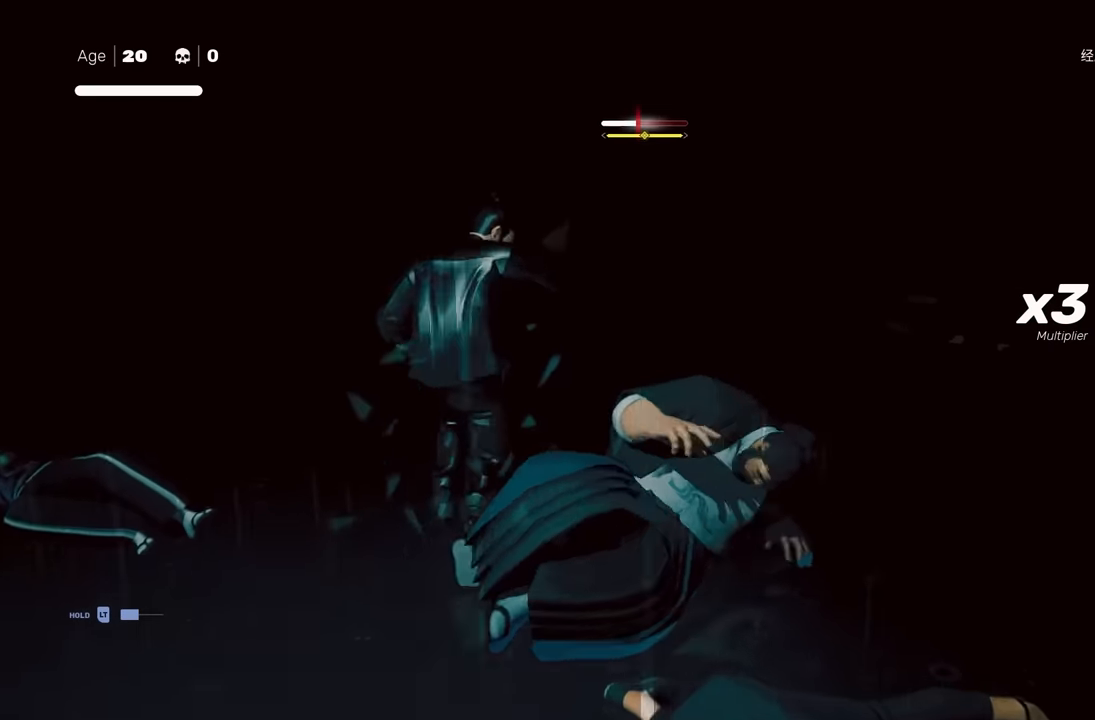
{"buttons": ["Y"], "left_stick": "center", "right_stick": "center", "events": [[100, "Y", "up"], [433, "Y", "down"]]}
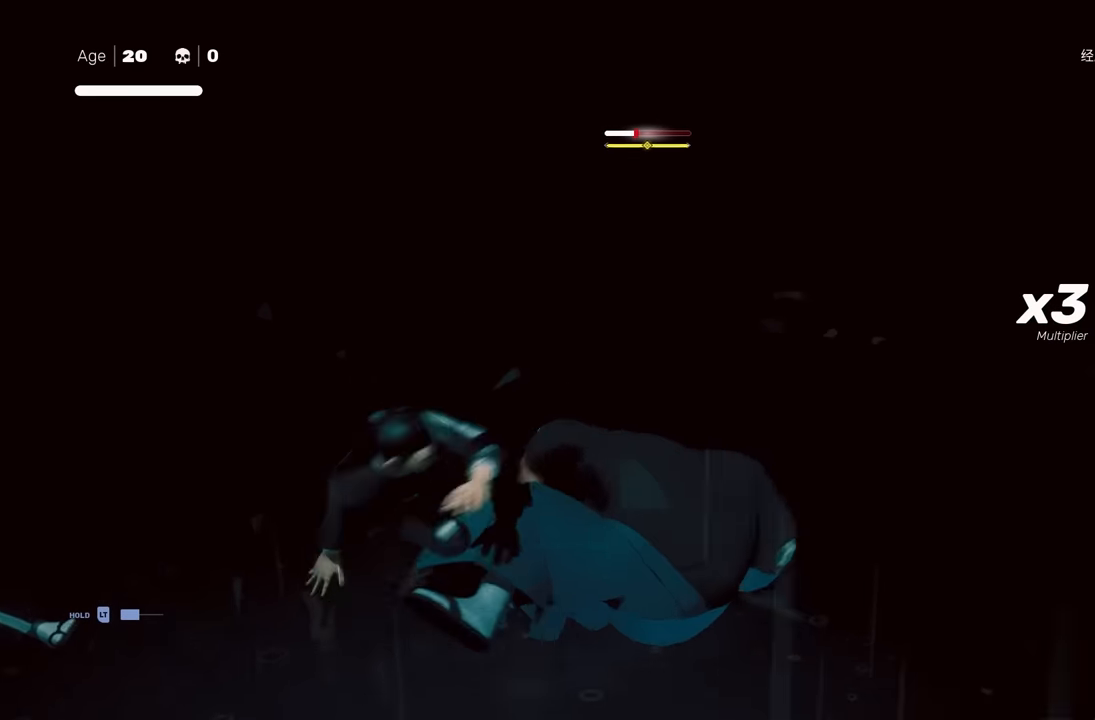
{"buttons": [], "left_stick": "center", "right_stick": "center", "events": [[267, "Y", "up"]]}
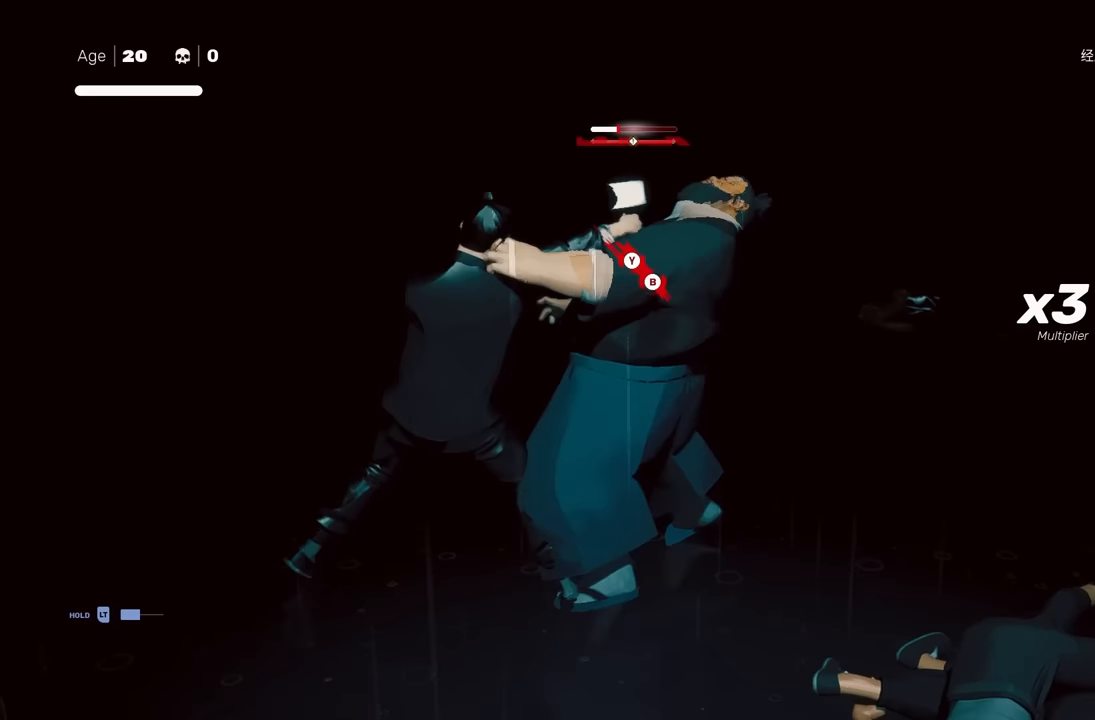
{"buttons": [], "left_stick": "center", "right_stick": "center", "events": [[33, "Y", "down"], [150, "Y", "up"]]}
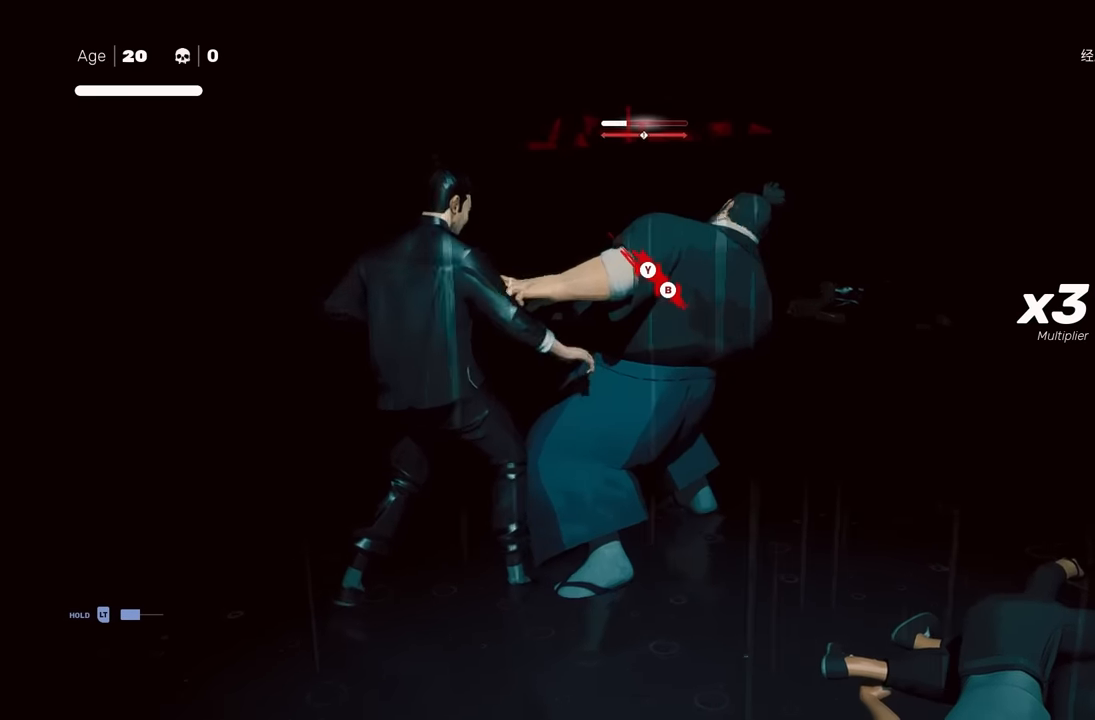
{"buttons": ["A", "X"], "left_stick": "up-left", "right_stick": "center", "events": [[267, "left_stick", "up-left"], [350, "A", "down"], [400, "X", "down"]]}
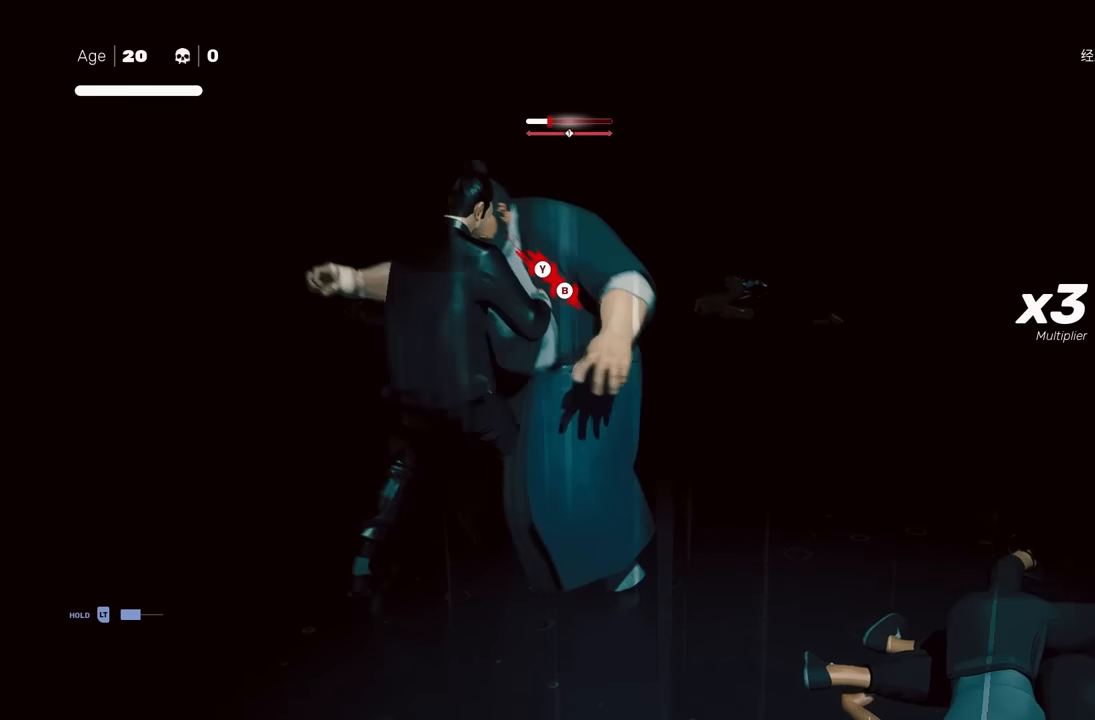
{"buttons": [], "left_stick": "center", "right_stick": "center", "events": [[67, "A", "up"], [100, "X", "up"], [183, "left_stick", "center"], [317, "X", "down"], [417, "X", "up"]]}
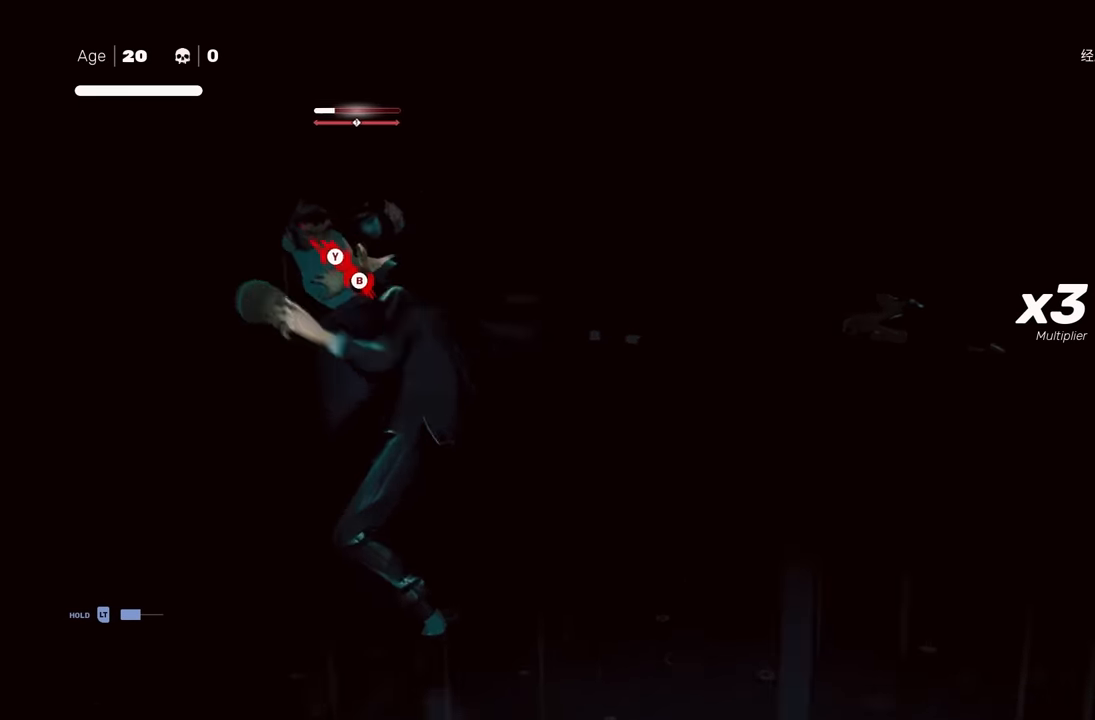
{"buttons": [], "left_stick": "center", "right_stick": "center", "events": []}
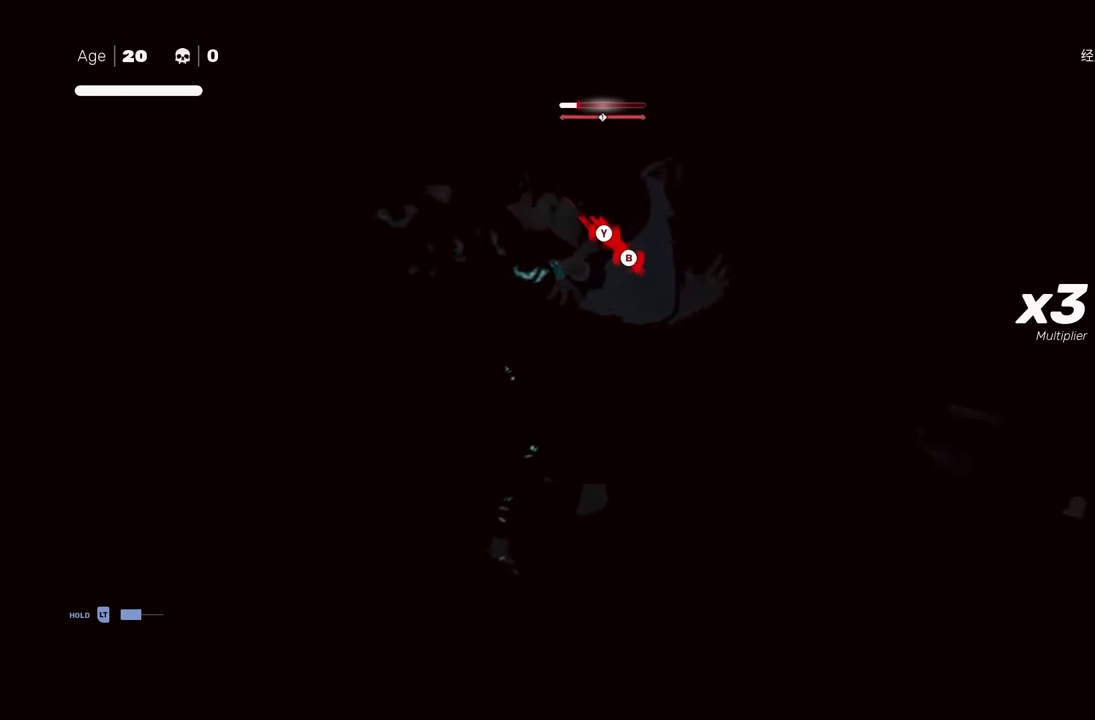
{"buttons": [], "left_stick": "center", "right_stick": "center", "events": []}
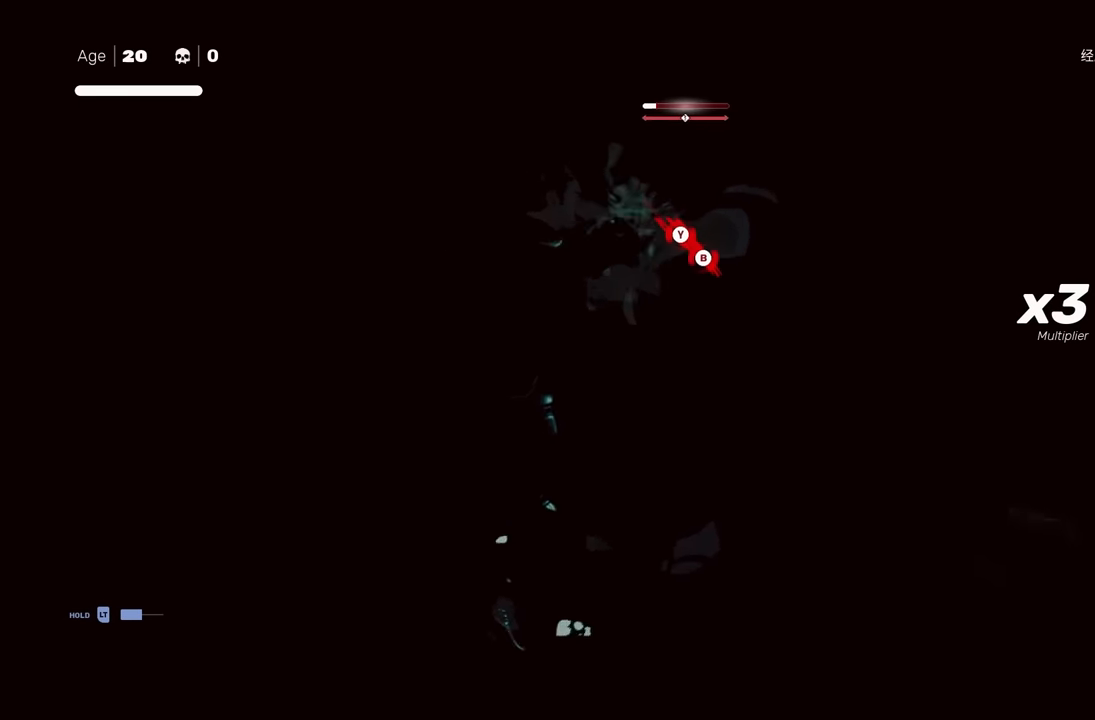
{"buttons": [], "left_stick": "up", "right_stick": "center", "events": [[17, "left_stick", "up"], [183, "A", "down"], [217, "X", "down"], [333, "left_stick", "center"], [383, "A", "up"], [417, "X", "up"], [483, "left_stick", "up"]]}
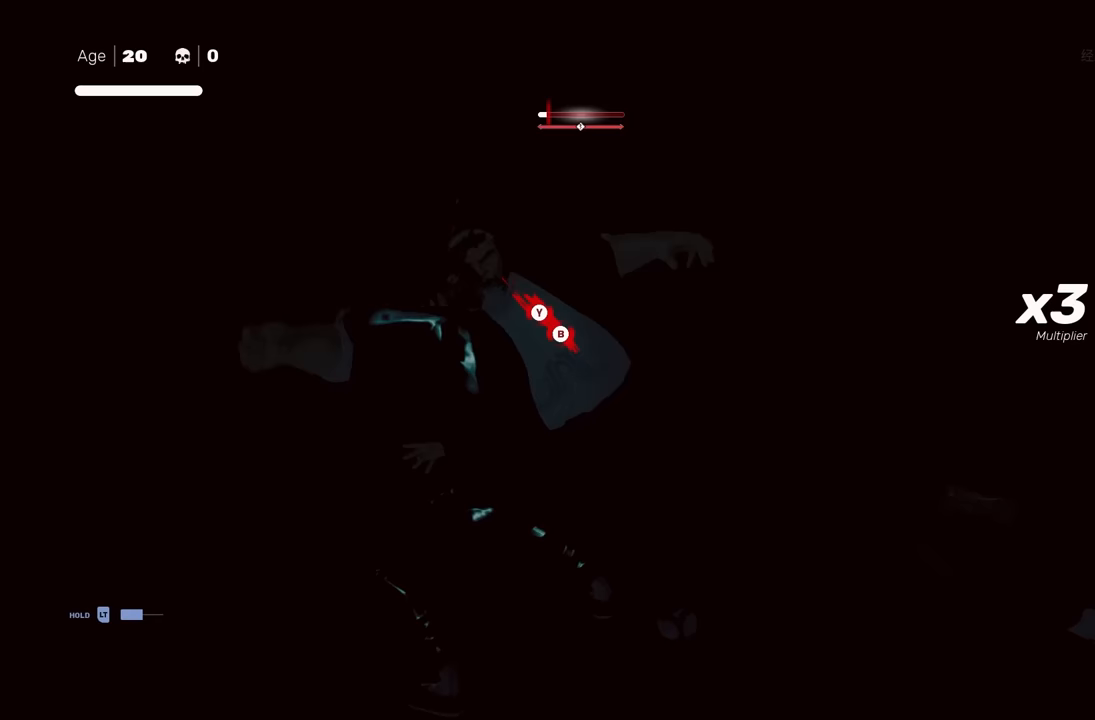
{"buttons": [], "left_stick": "center", "right_stick": "center", "events": [[117, "left_stick", "center"], [167, "left_stick", "down"], [267, "X", "down"], [300, "left_stick", "center"], [367, "X", "up"]]}
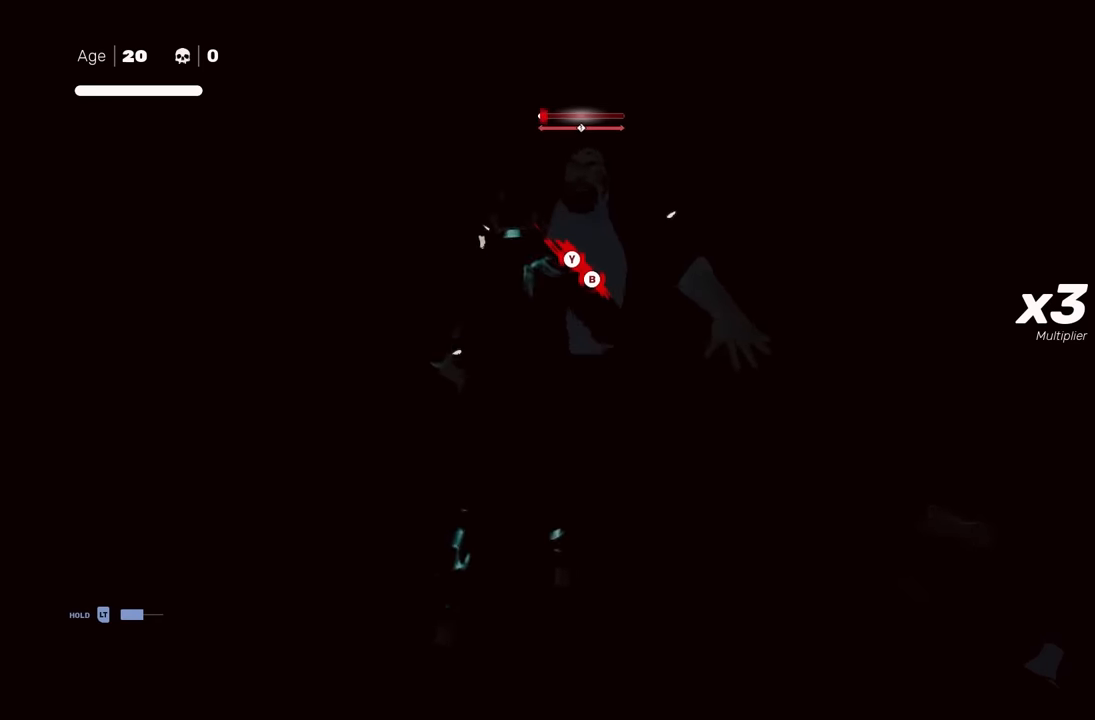
{"buttons": [], "left_stick": "center", "right_stick": "center", "events": []}
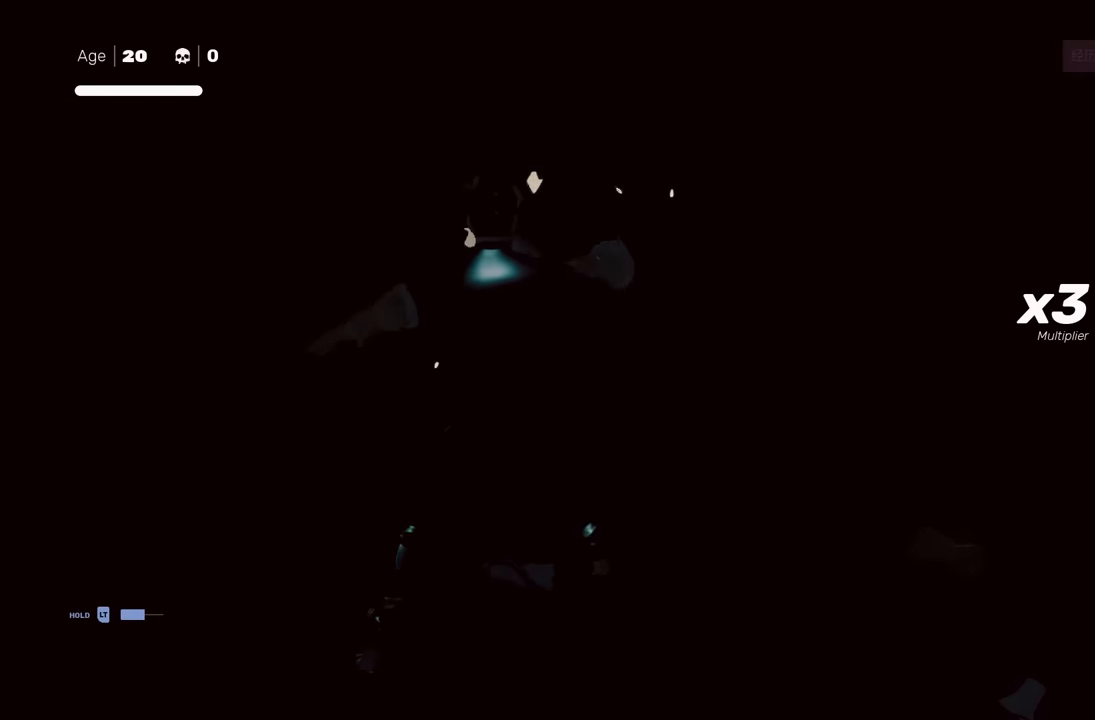
{"buttons": [], "left_stick": "center", "right_stick": "center", "events": []}
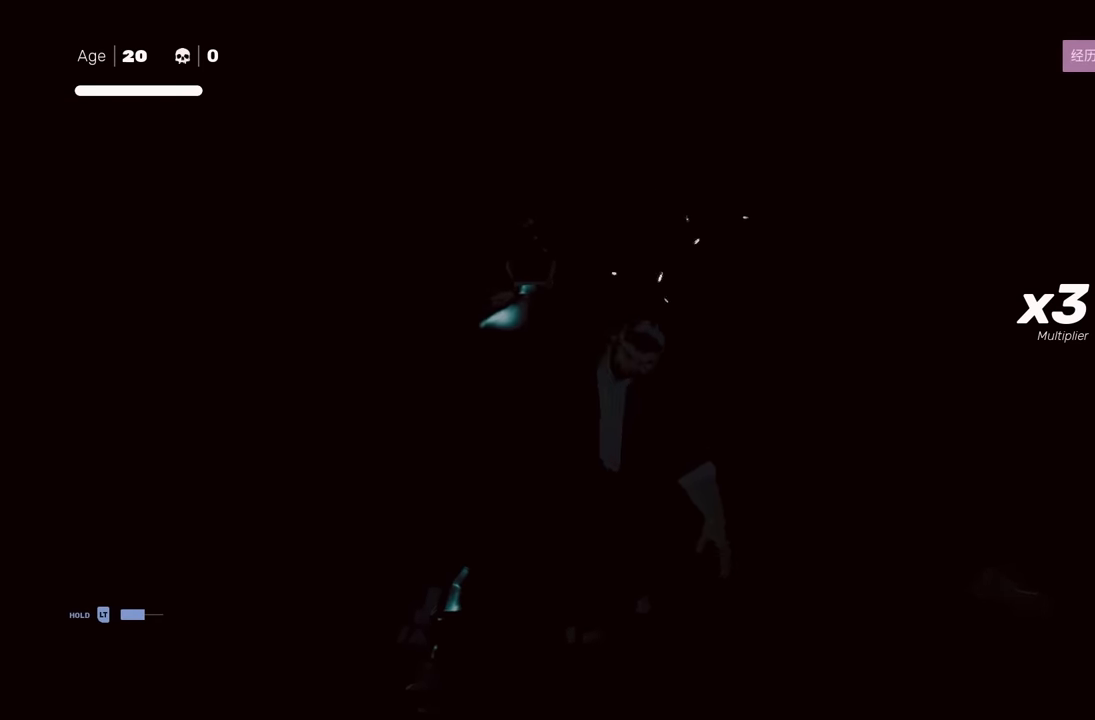
{"buttons": [], "left_stick": "center", "right_stick": "center", "events": []}
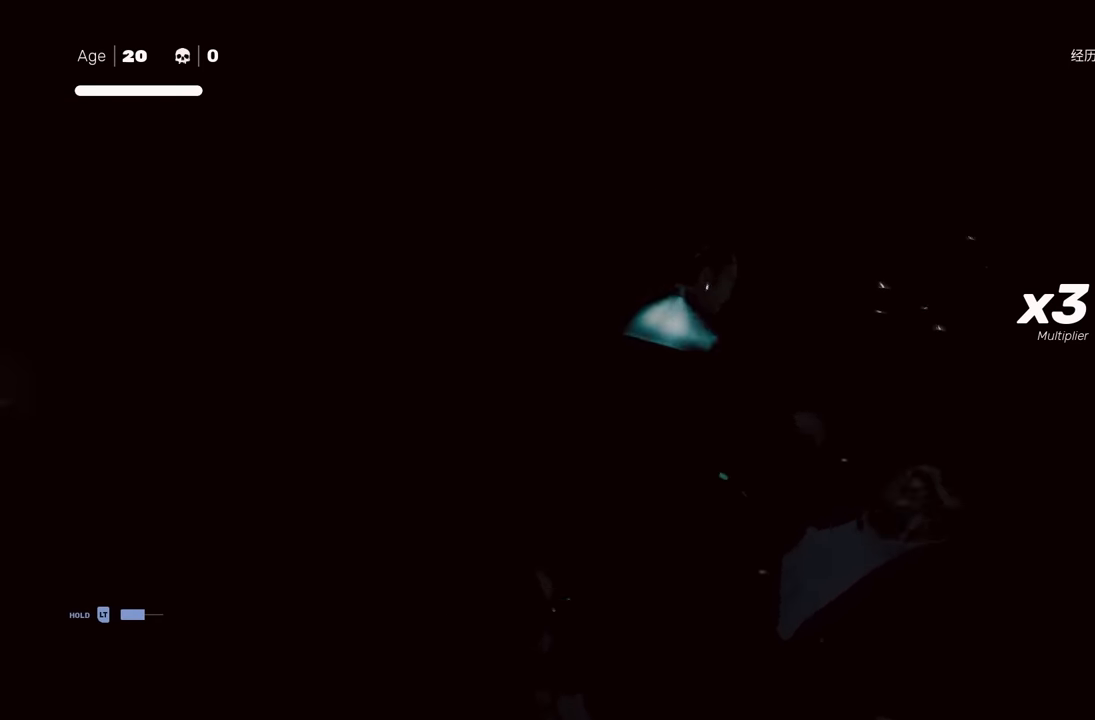
{"buttons": [], "left_stick": "up", "right_stick": "center", "events": [[467, "left_stick", "up"]]}
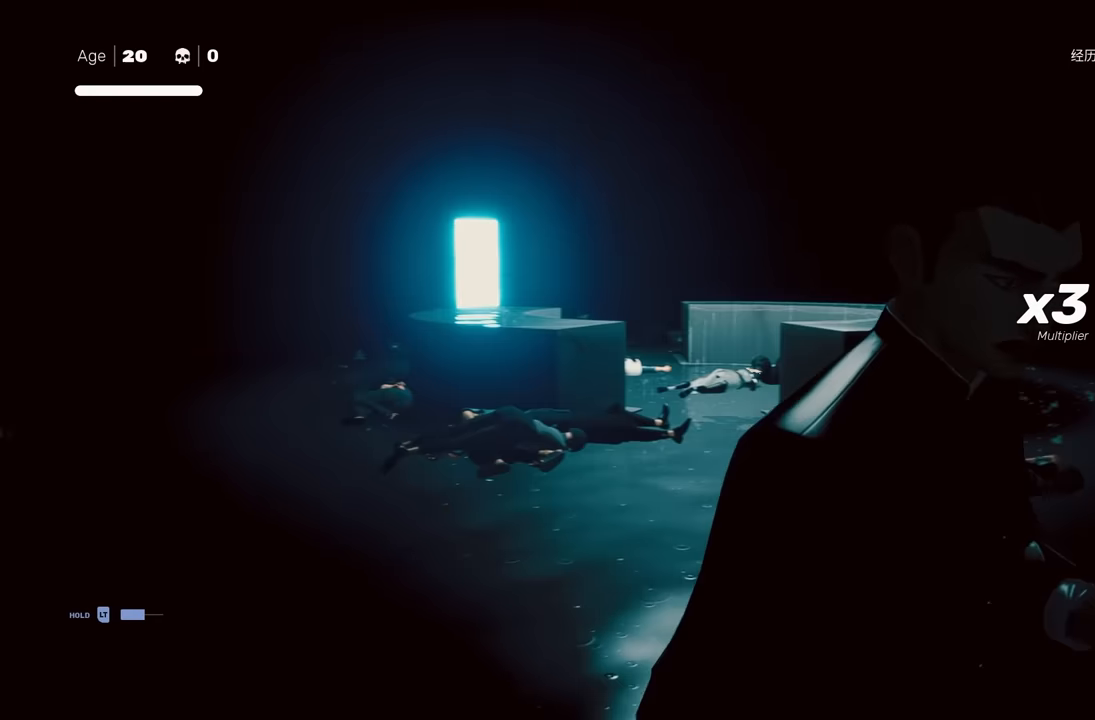
{"buttons": ["R2"], "left_stick": "up", "right_stick": "center", "events": [[167, "R2", "down"]]}
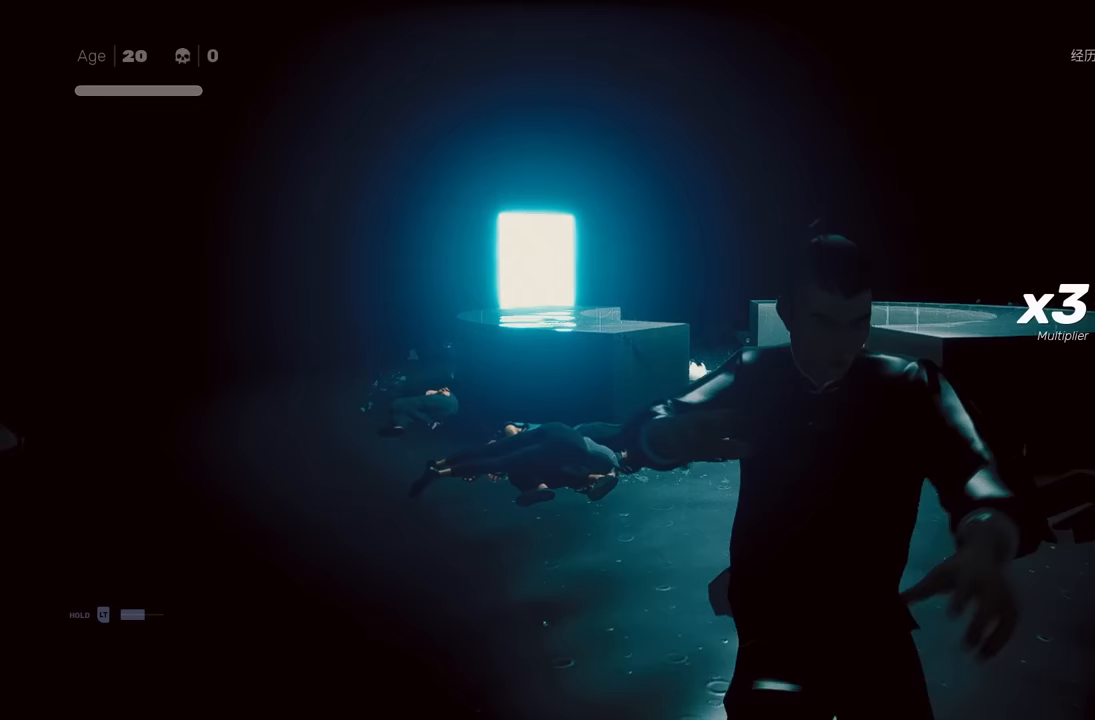
{"buttons": ["R2"], "left_stick": "up", "right_stick": "down", "events": [[433, "right_stick", "down"]]}
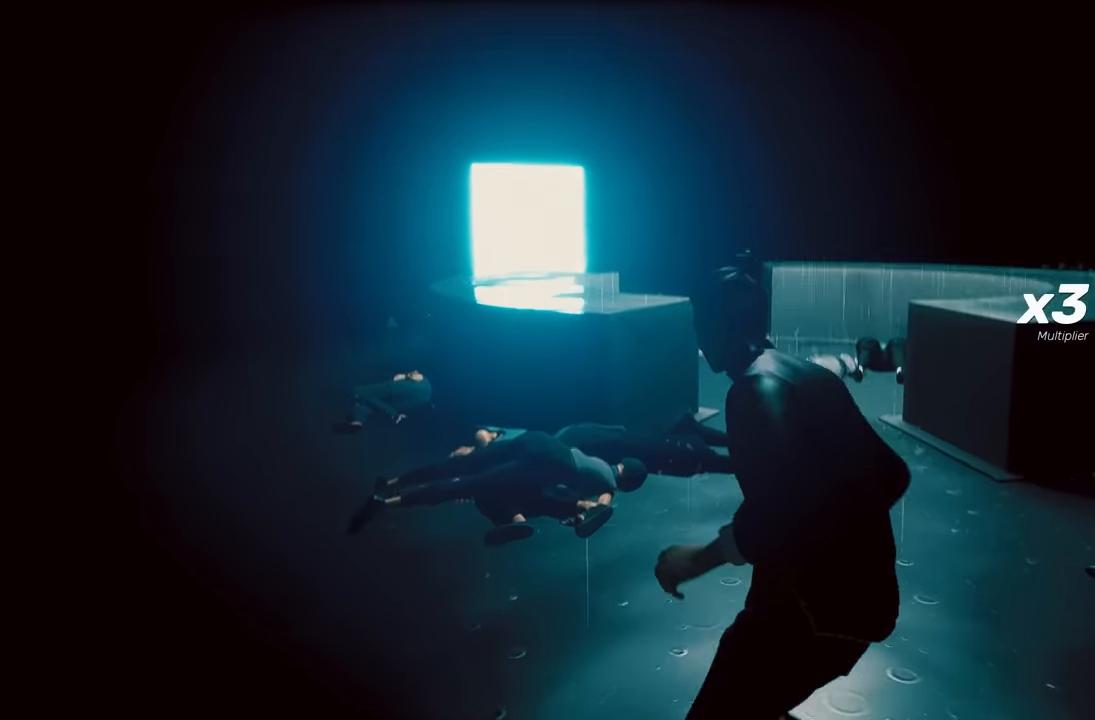
{"buttons": ["R2"], "left_stick": "up", "right_stick": "center", "events": [[67, "right_stick", "center"]]}
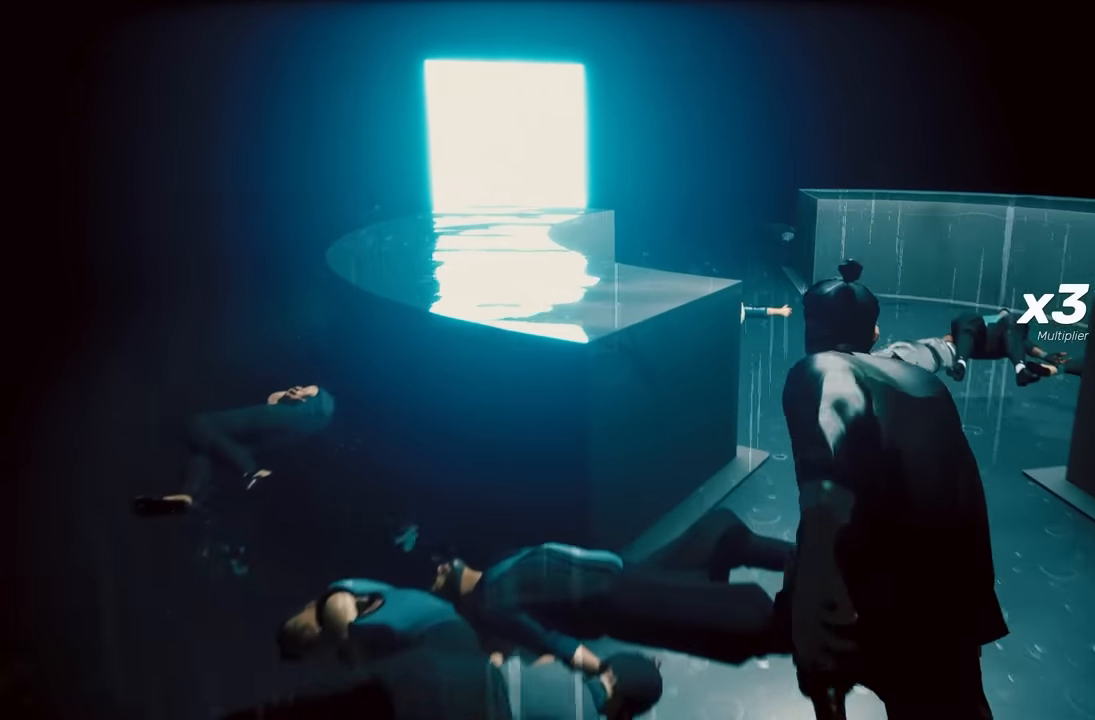
{"buttons": ["R2"], "left_stick": "up", "right_stick": "down-left", "events": [[500, "right_stick", "down-left"]]}
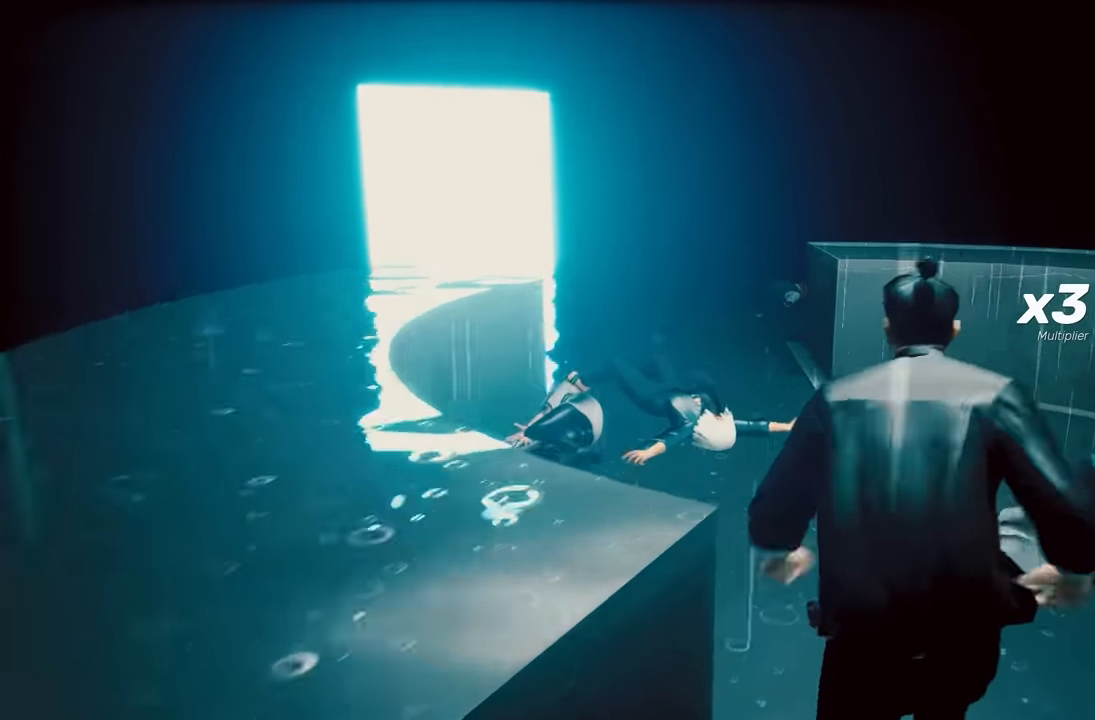
{"buttons": ["Y", "R2"], "left_stick": "up", "right_stick": "center", "events": [[183, "right_stick", "center"], [367, "Y", "down"]]}
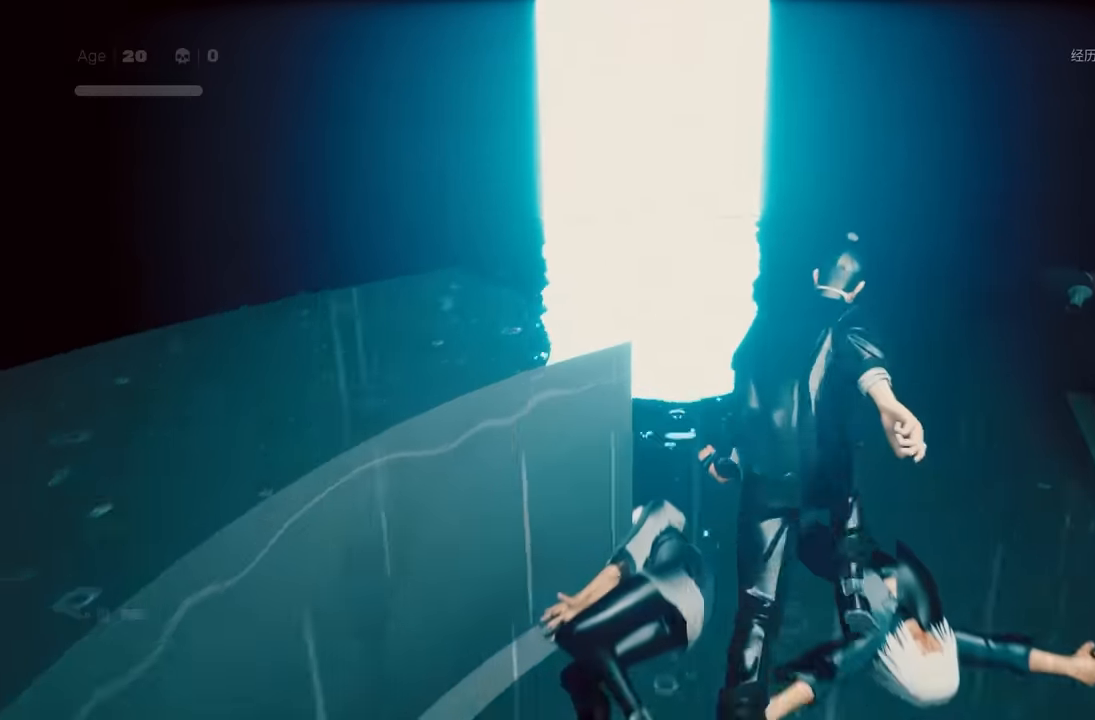
{"buttons": ["R2"], "left_stick": "up", "right_stick": "center", "events": [[17, "Y", "up"], [33, "R2", "up"], [217, "R2", "down"], [317, "right_stick", "down"], [417, "right_stick", "center"]]}
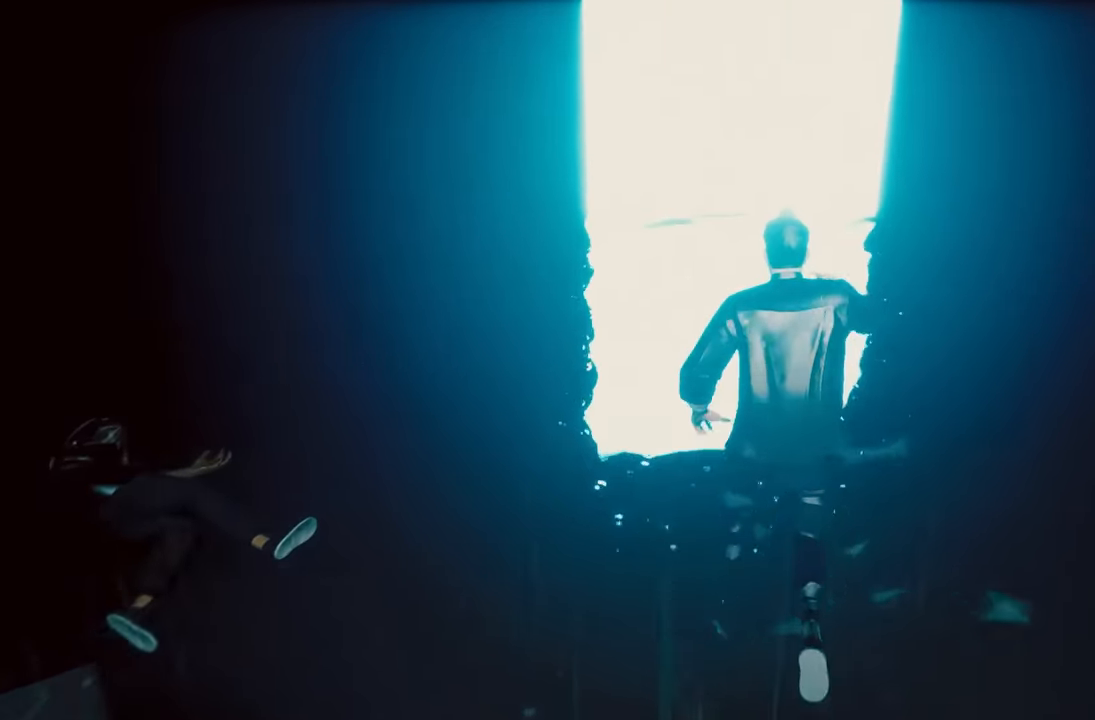
{"buttons": ["R2"], "left_stick": "up", "right_stick": "center", "events": [[100, "Y", "down"], [250, "Y", "up"], [267, "R2", "up"], [483, "R2", "down"]]}
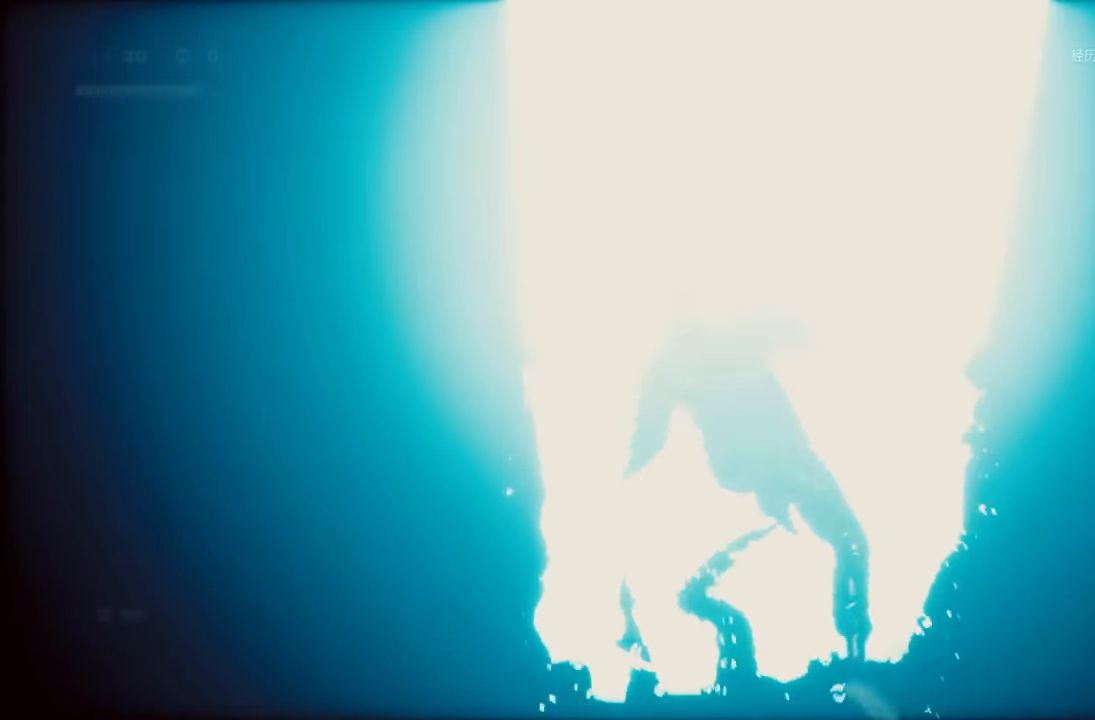
{"buttons": ["R2"], "left_stick": "up", "right_stick": "center", "events": []}
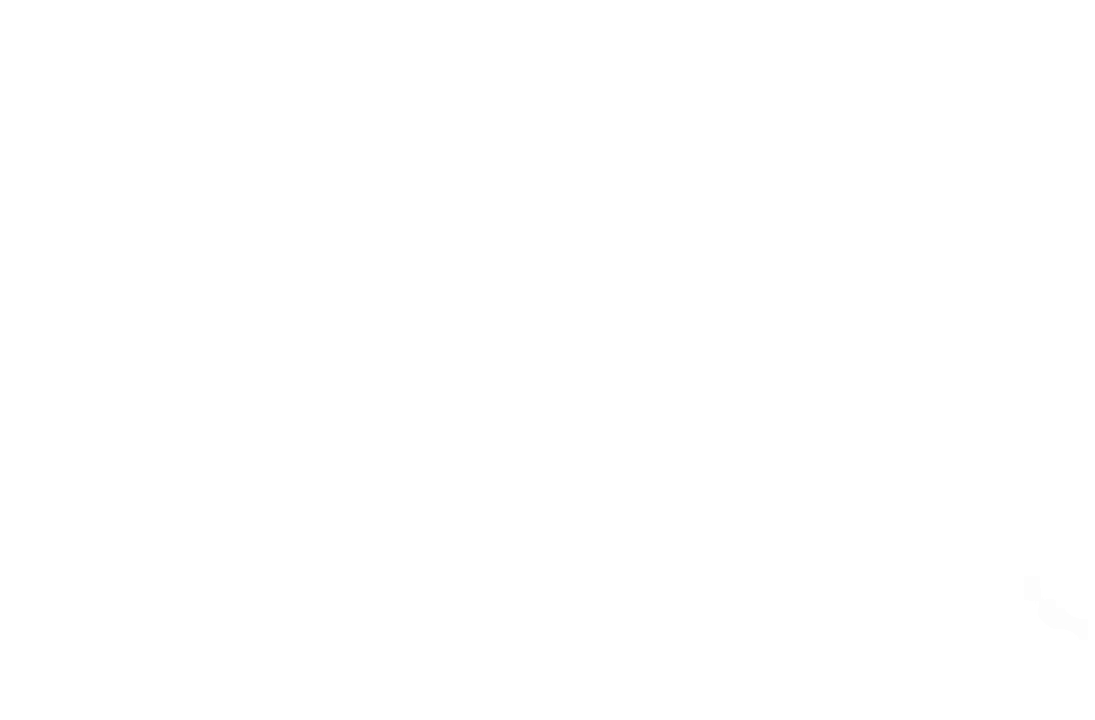
{"buttons": [], "left_stick": "up", "right_stick": "center", "events": [[317, "R2", "up"]]}
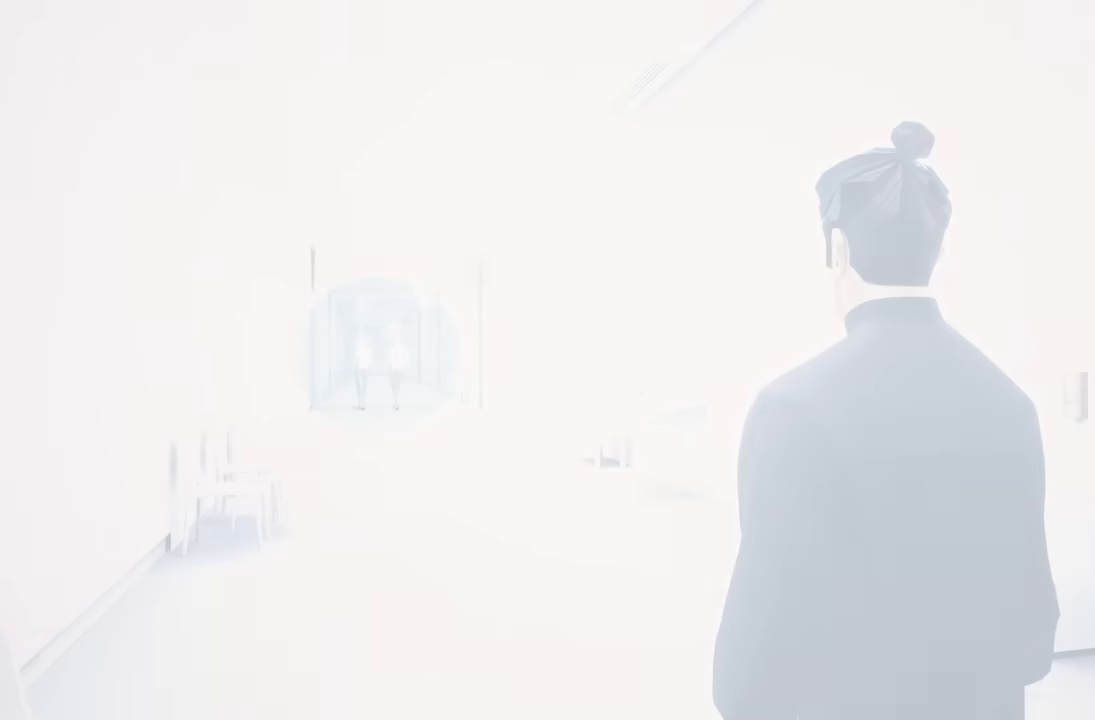
{"buttons": [], "left_stick": "up", "right_stick": "center", "events": []}
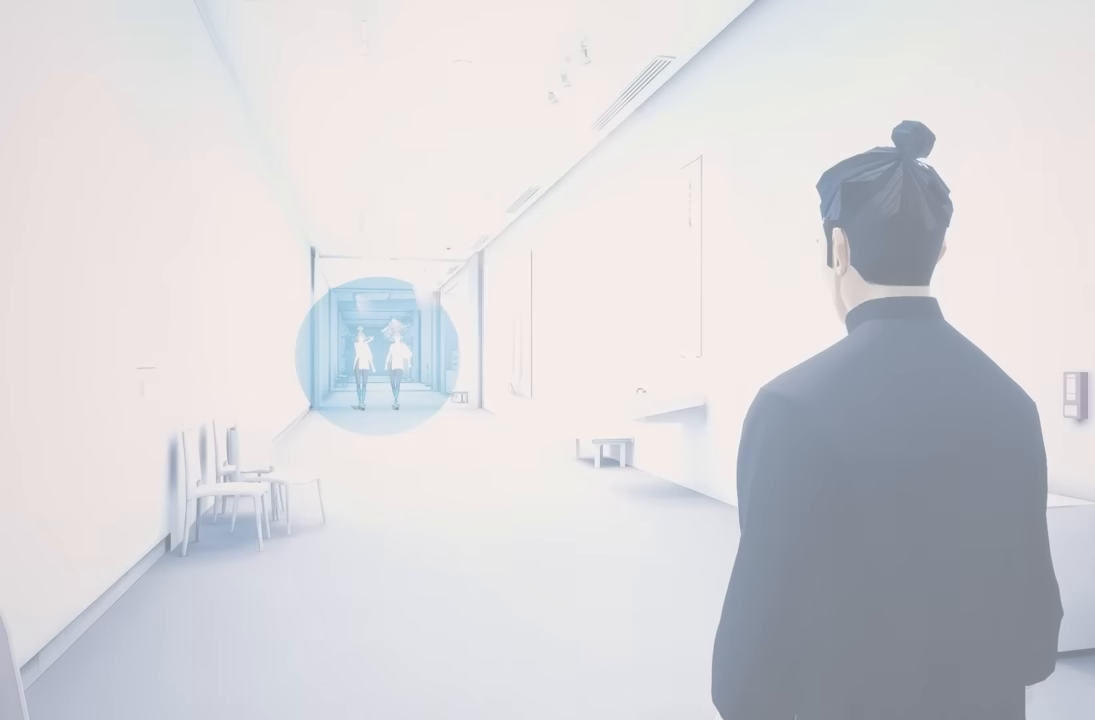
{"buttons": [], "left_stick": "up", "right_stick": "center", "events": []}
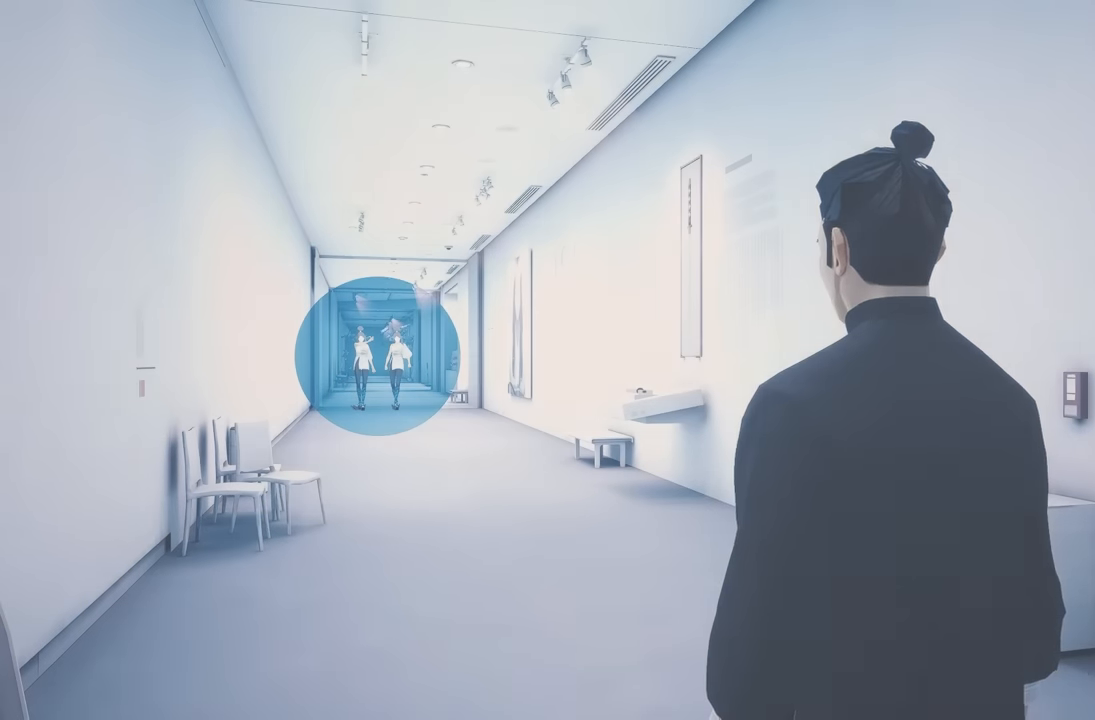
{"buttons": ["R2"], "left_stick": "up", "right_stick": "center", "events": [[350, "R2", "down"]]}
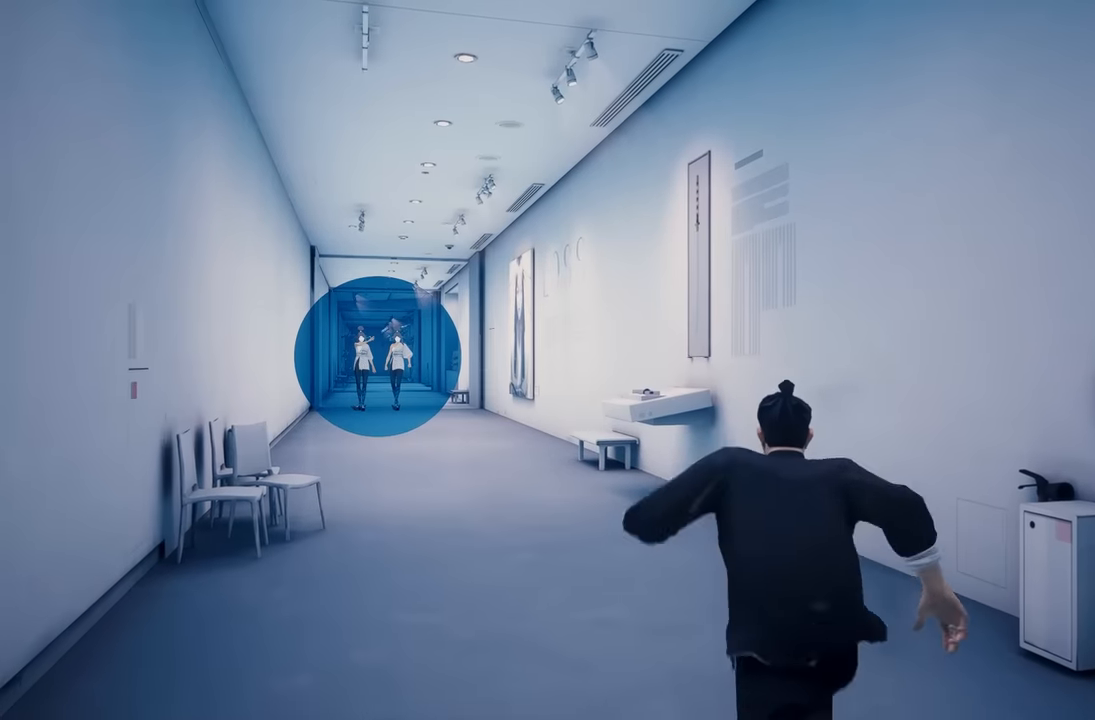
{"buttons": ["R2"], "left_stick": "up", "right_stick": "center", "events": []}